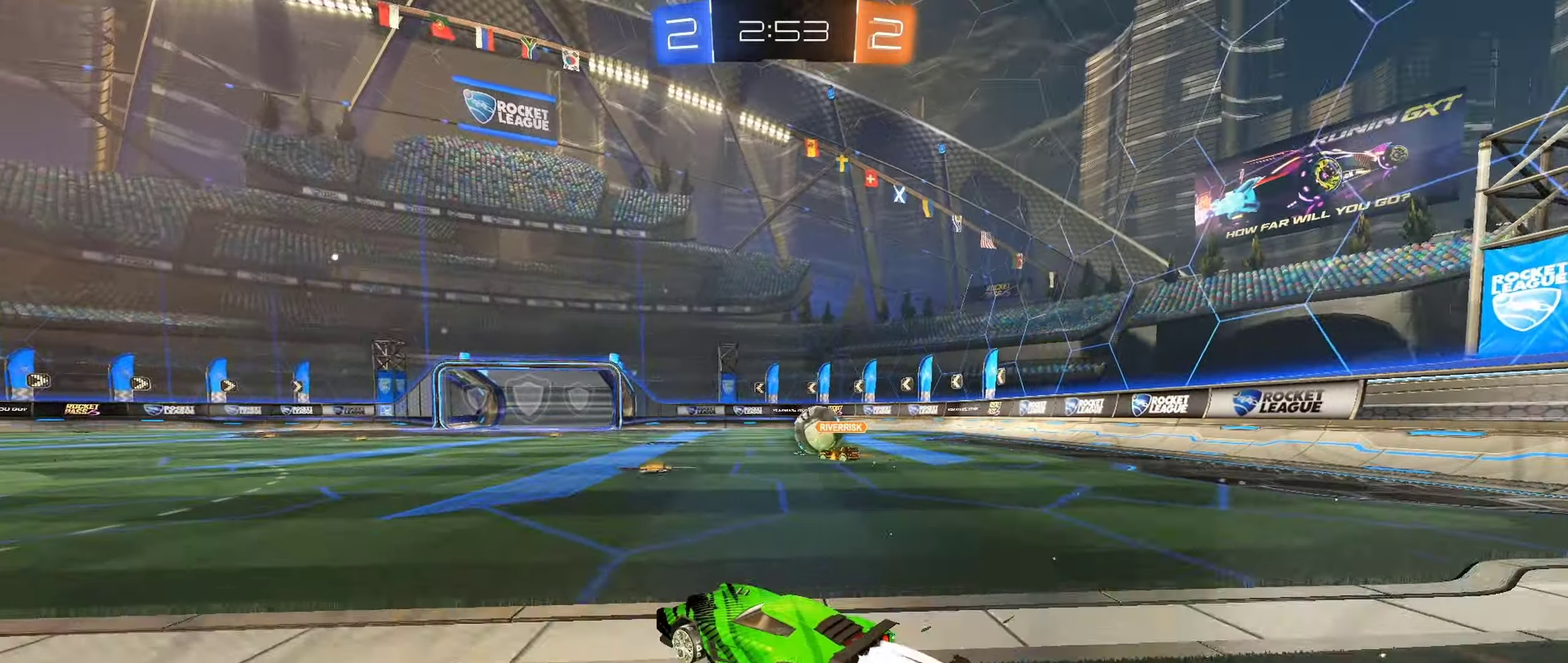
Gameplay with a controller (Xbox layout); each line is a JSON object with the inputs held at the frame after it. "events" lists button and stick changes between this image and that frame as [ms after this image, input, new state], when the widget could be followed in between.
{"buttons": ["R2"], "left_stick": "center", "right_stick": "center", "events": [[134, "left_stick", "center"], [234, "left_stick", "right"], [384, "left_stick", "center"], [500, "B", "up"]]}
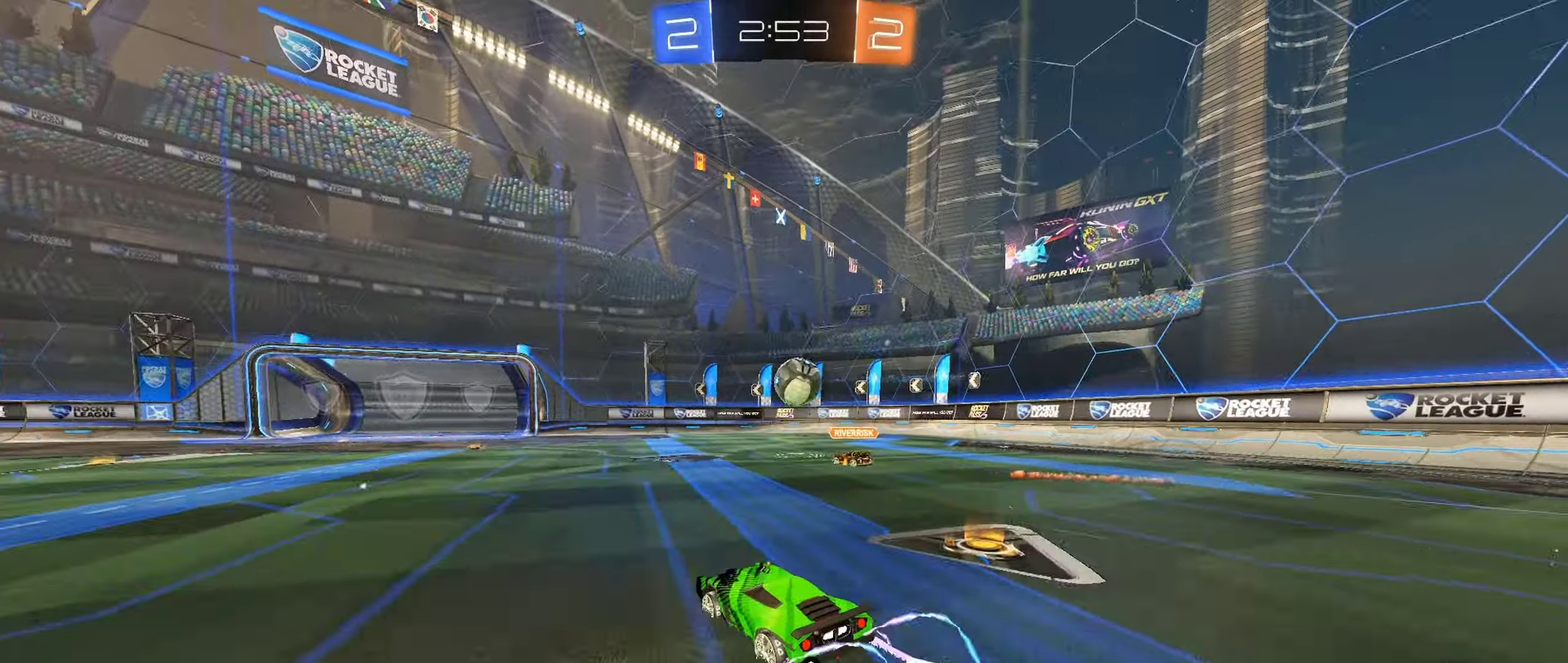
{"buttons": ["R2"], "left_stick": "center", "right_stick": "center", "events": []}
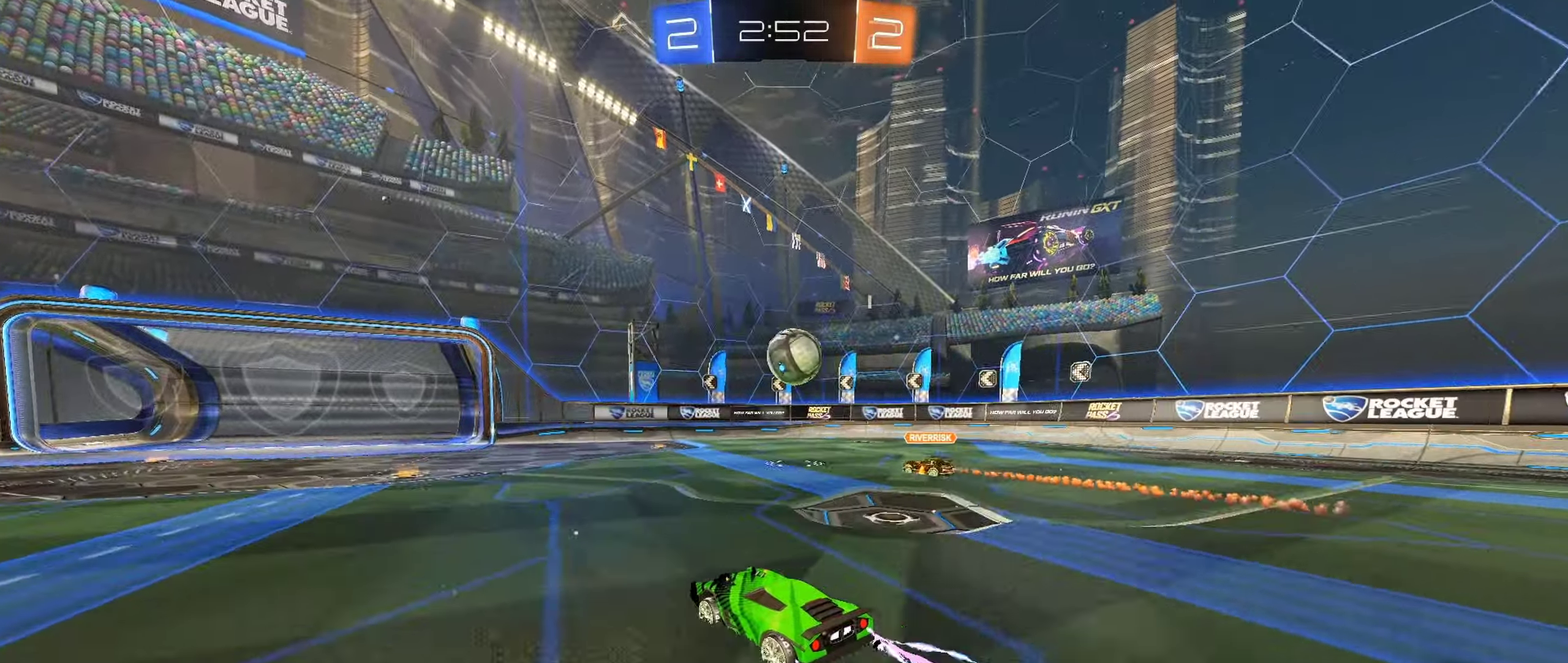
{"buttons": ["R2"], "left_stick": "center", "right_stick": "center", "events": [[250, "left_stick", "right"], [334, "left_stick", "center"]]}
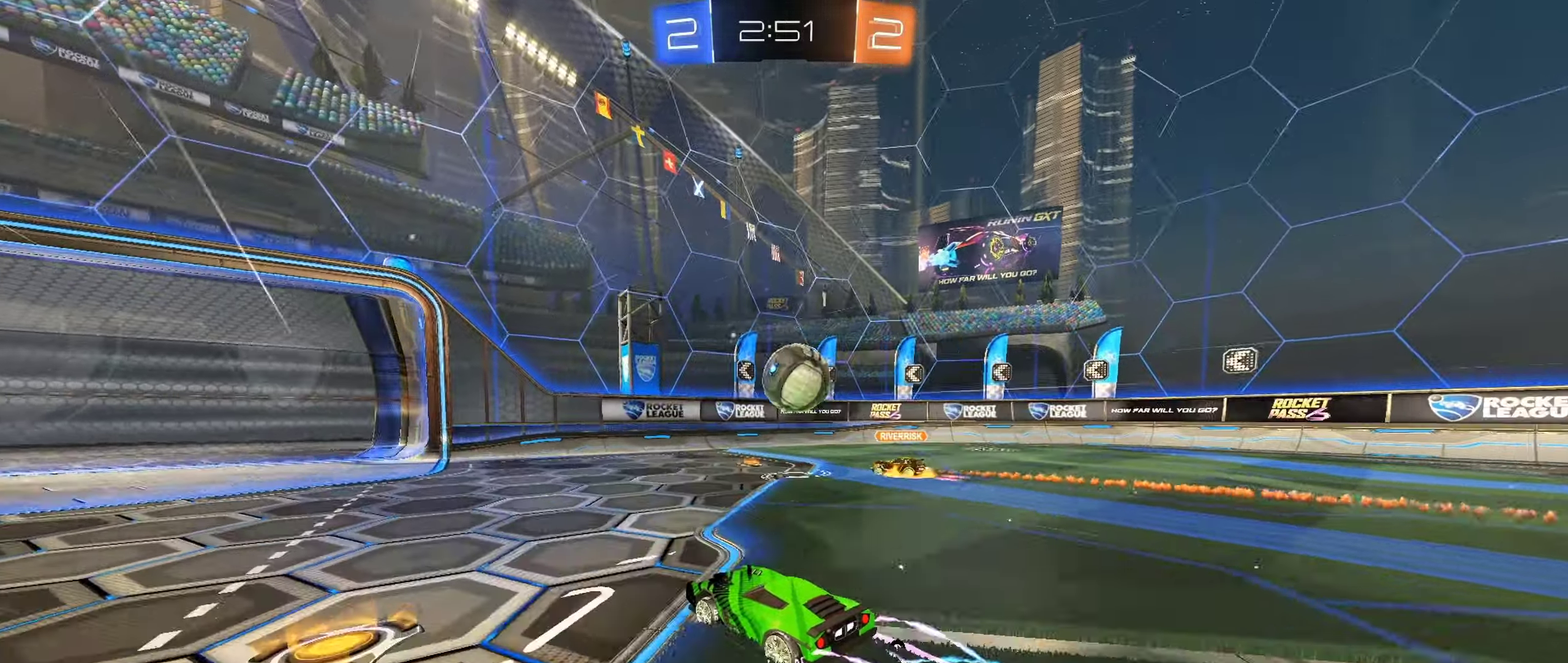
{"buttons": ["A", "L1", "R2"], "left_stick": "left", "right_stick": "center", "events": [[134, "A", "down"], [367, "A", "up"], [434, "left_stick", "left"], [484, "L1", "down"], [500, "A", "down"]]}
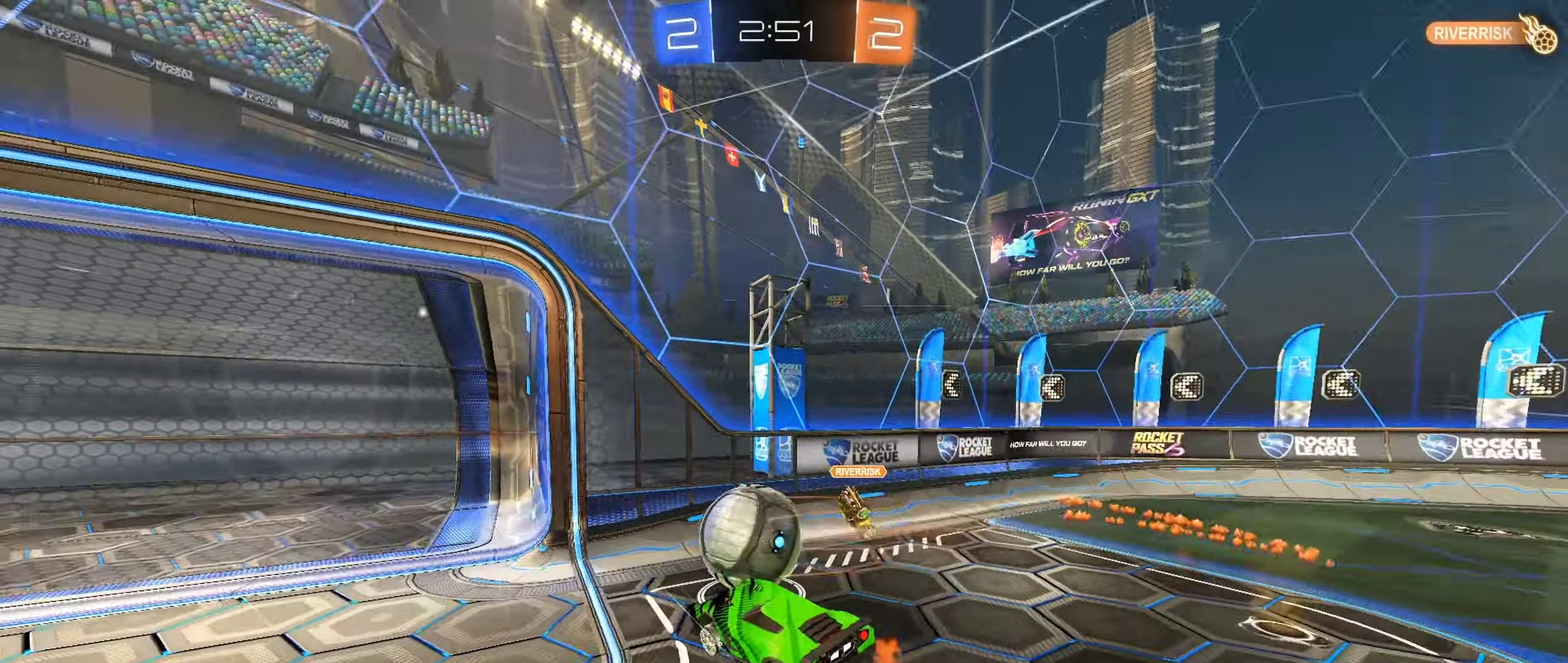
{"buttons": ["L1", "R2"], "left_stick": "left", "right_stick": "center", "events": [[167, "A", "up"]]}
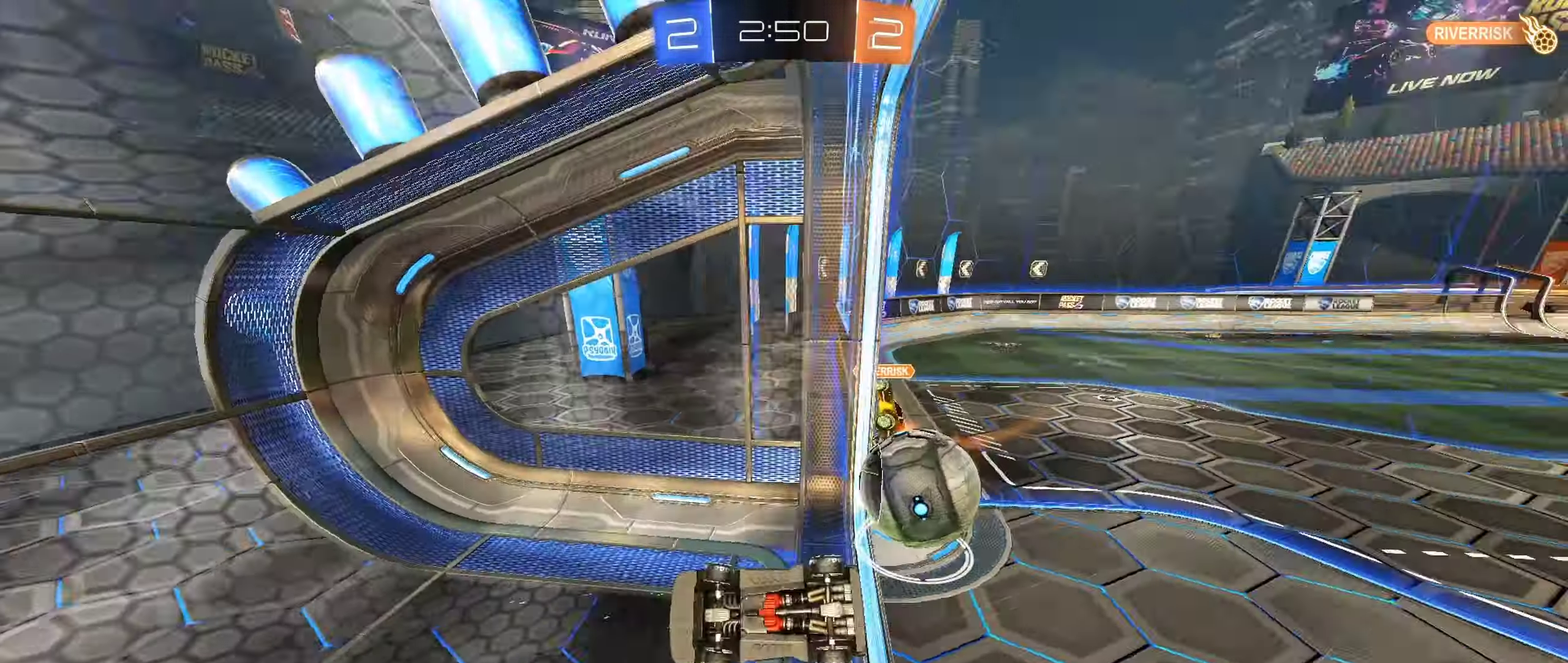
{"buttons": ["R2"], "left_stick": "left", "right_stick": "center", "events": [[34, "left_stick", "down-left"], [100, "L1", "up"], [184, "left_stick", "center"], [300, "left_stick", "left"]]}
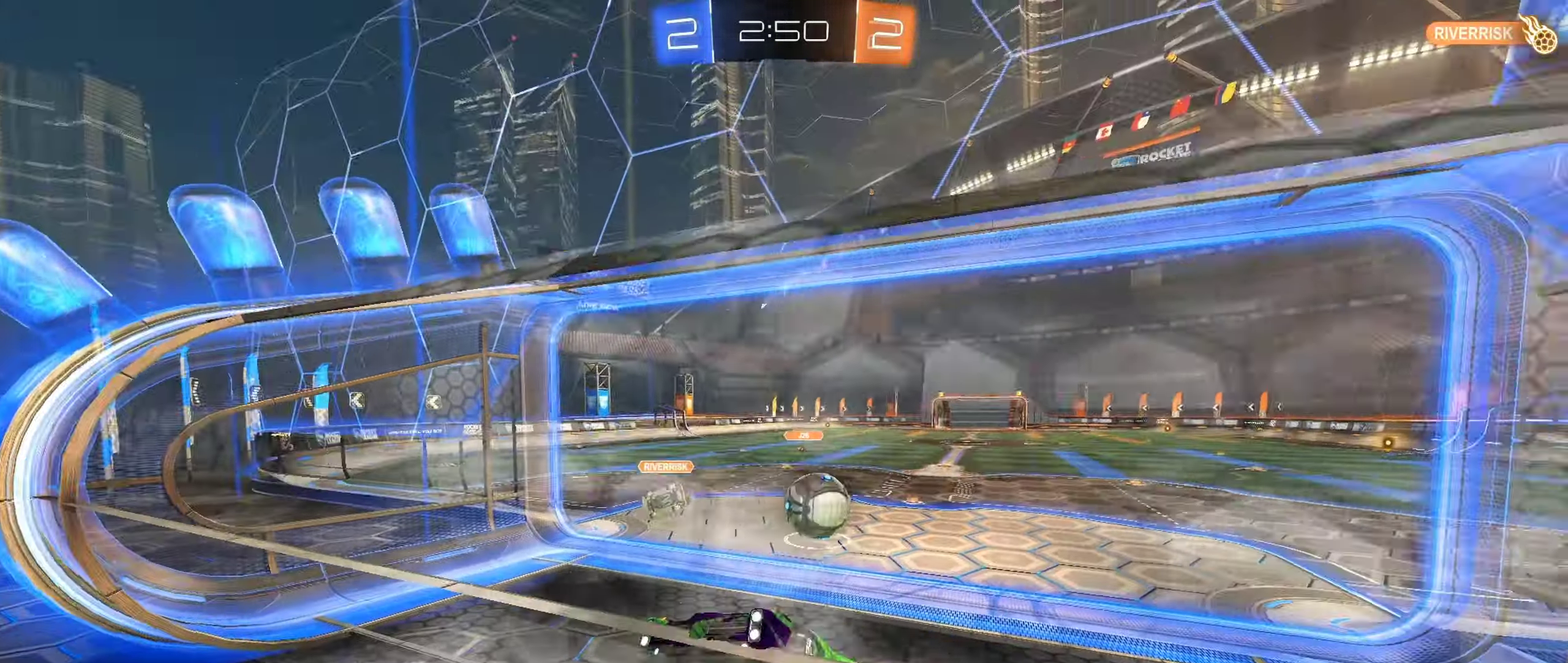
{"buttons": ["R2"], "left_stick": "center", "right_stick": "center", "events": [[434, "A", "down"], [450, "left_stick", "center"], [500, "A", "up"]]}
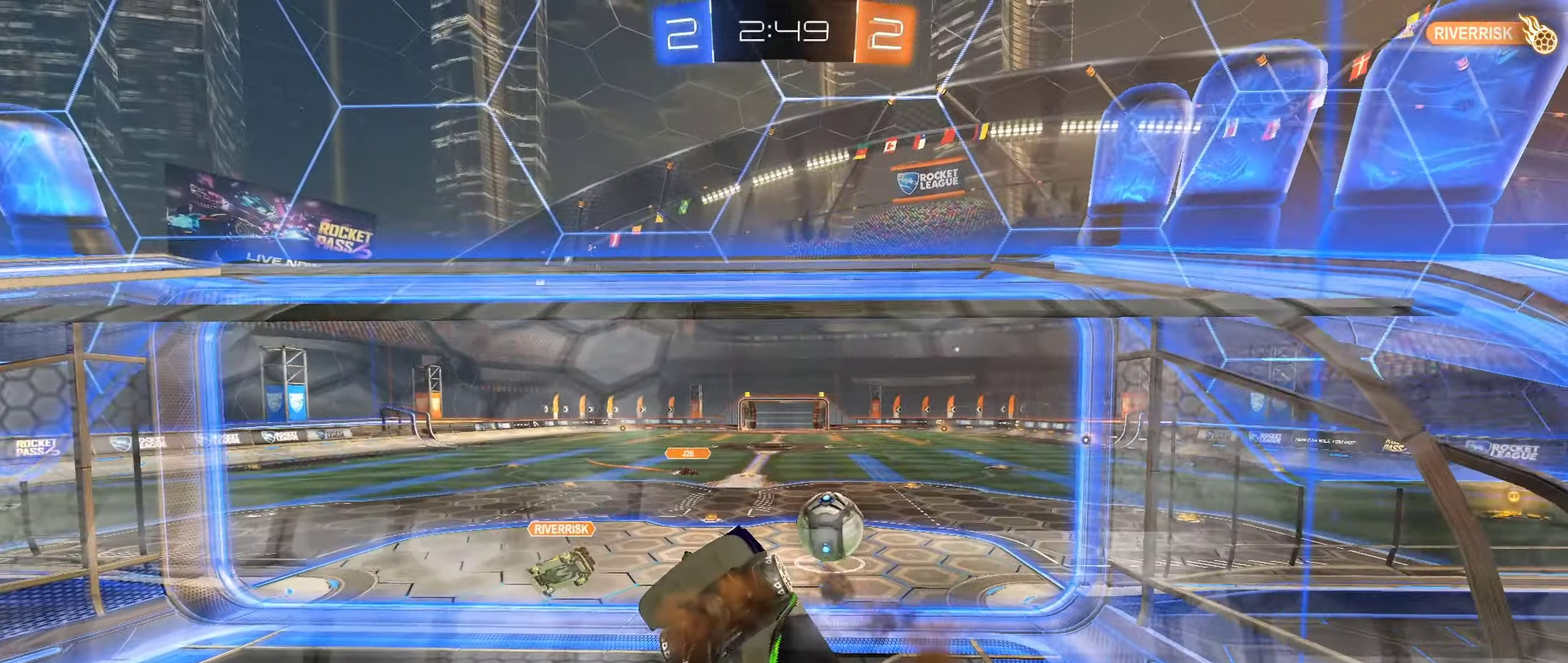
{"buttons": ["L1", "R2"], "left_stick": "left", "right_stick": "center", "events": [[66, "left_stick", "down"], [216, "left_stick", "down-left"], [233, "L1", "down"], [333, "left_stick", "left"]]}
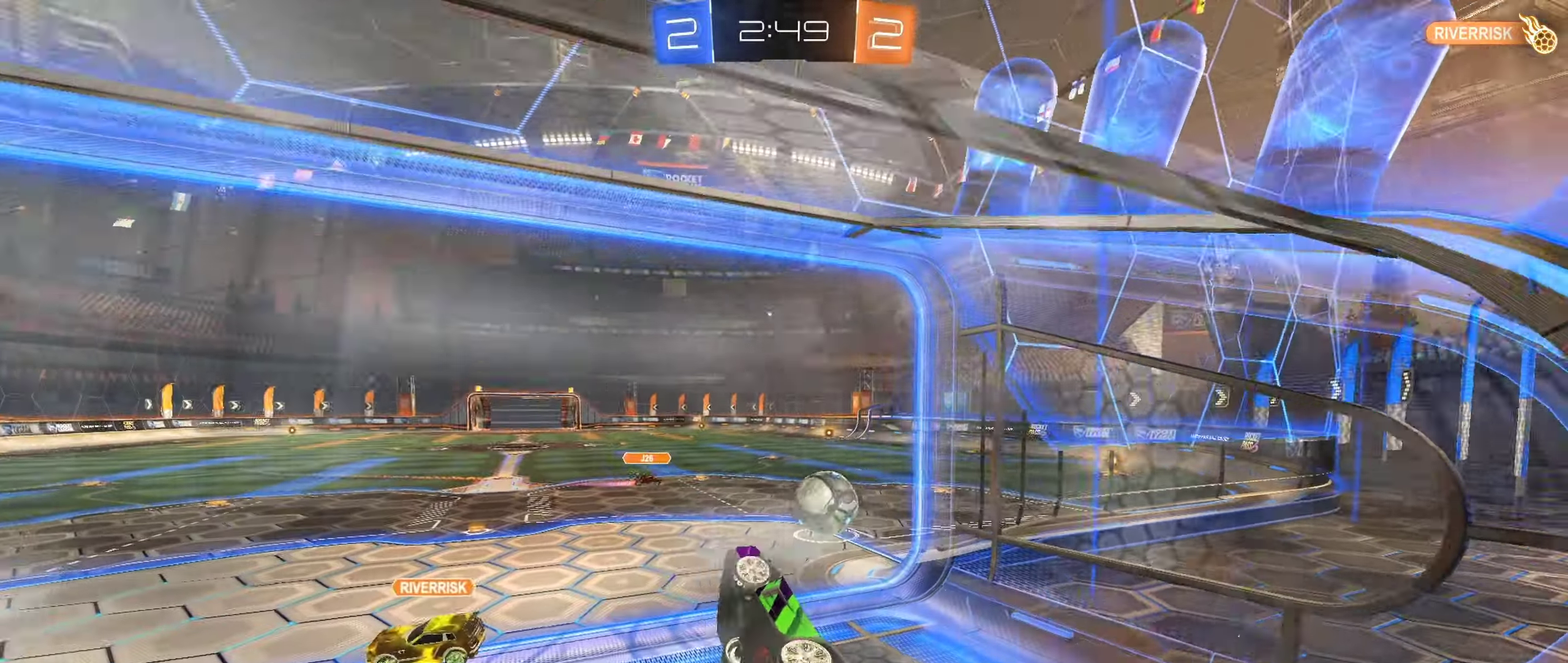
{"buttons": ["R2"], "left_stick": "center", "right_stick": "center", "events": [[133, "left_stick", "up-left"], [216, "left_stick", "center"], [283, "left_stick", "up-left"], [366, "A", "down"], [366, "left_stick", "up"], [416, "L1", "up"], [483, "A", "up"], [483, "left_stick", "center"]]}
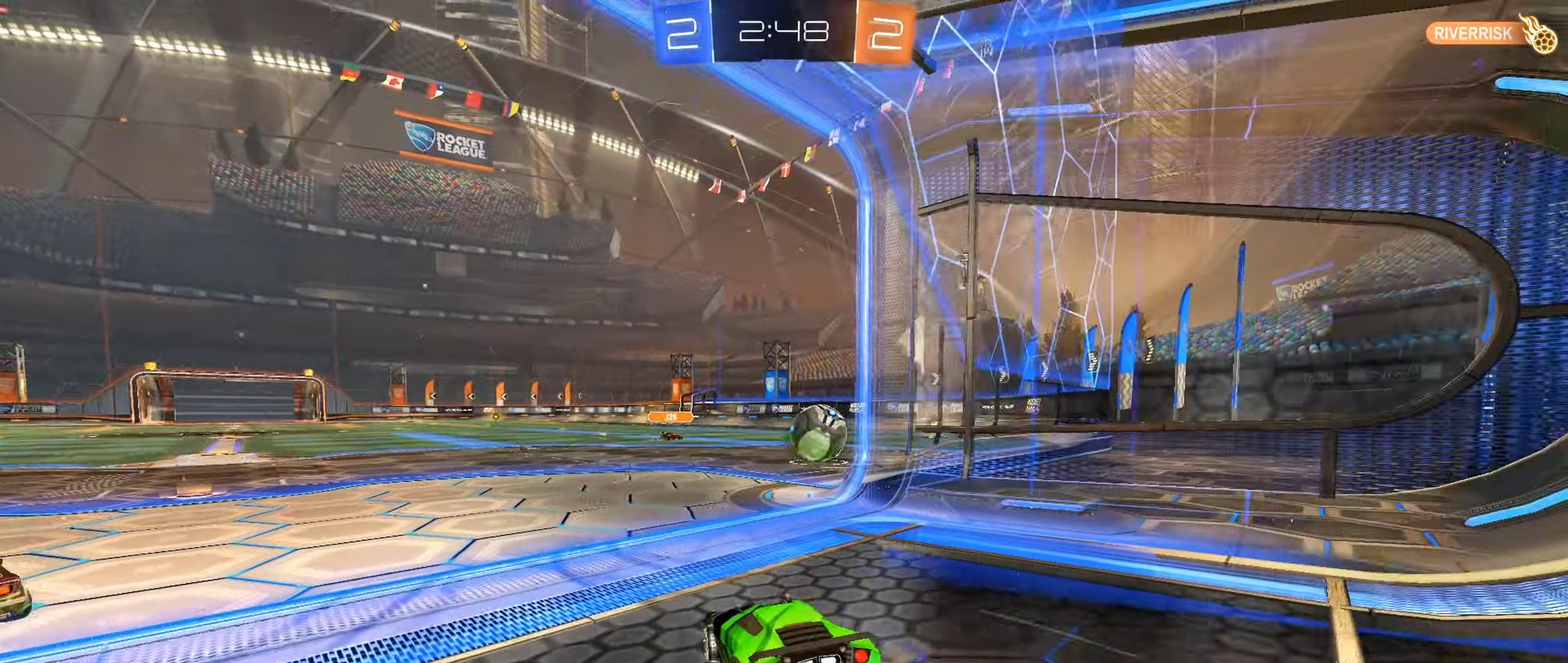
{"buttons": ["B", "R2"], "left_stick": "right", "right_stick": "center", "events": [[33, "left_stick", "right"], [150, "B", "down"], [150, "left_stick", "center"], [483, "left_stick", "right"]]}
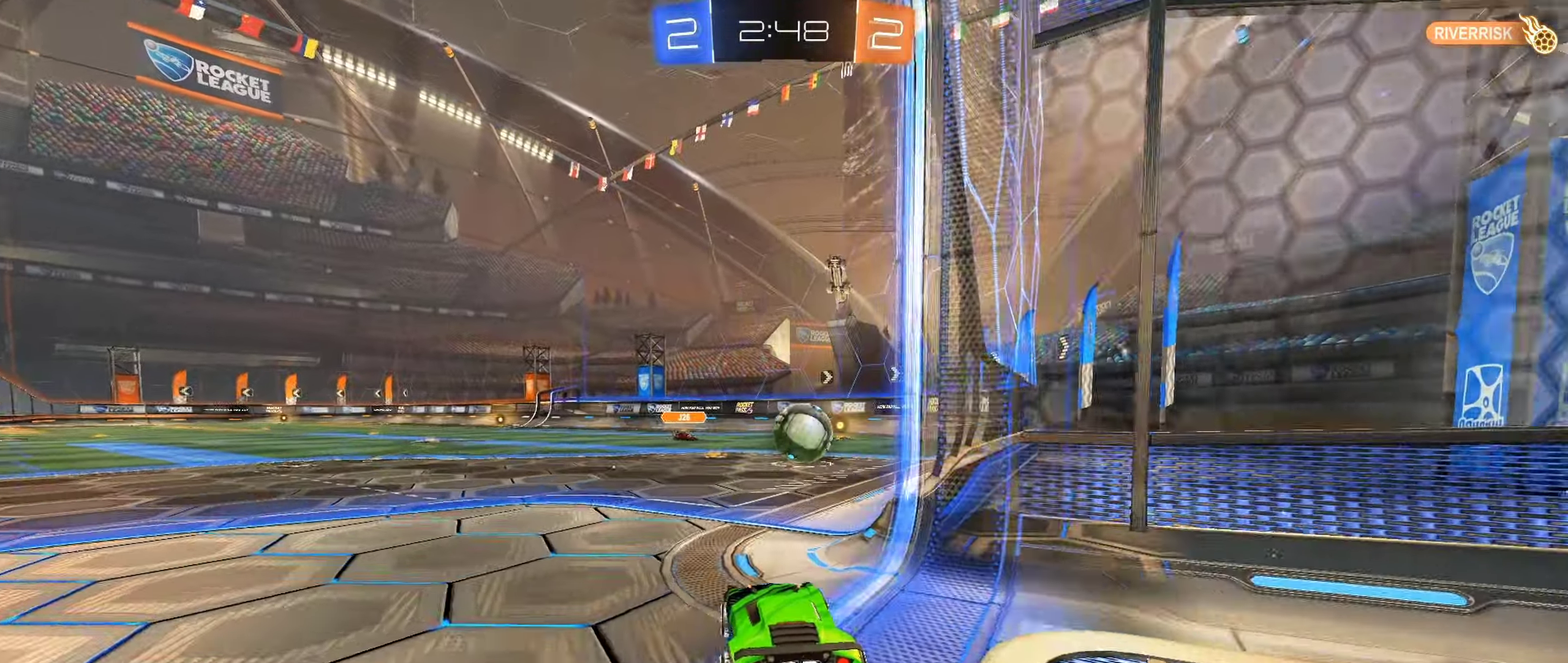
{"buttons": ["B", "R2"], "left_stick": "right", "right_stick": "center", "events": [[133, "left_stick", "center"], [500, "left_stick", "right"]]}
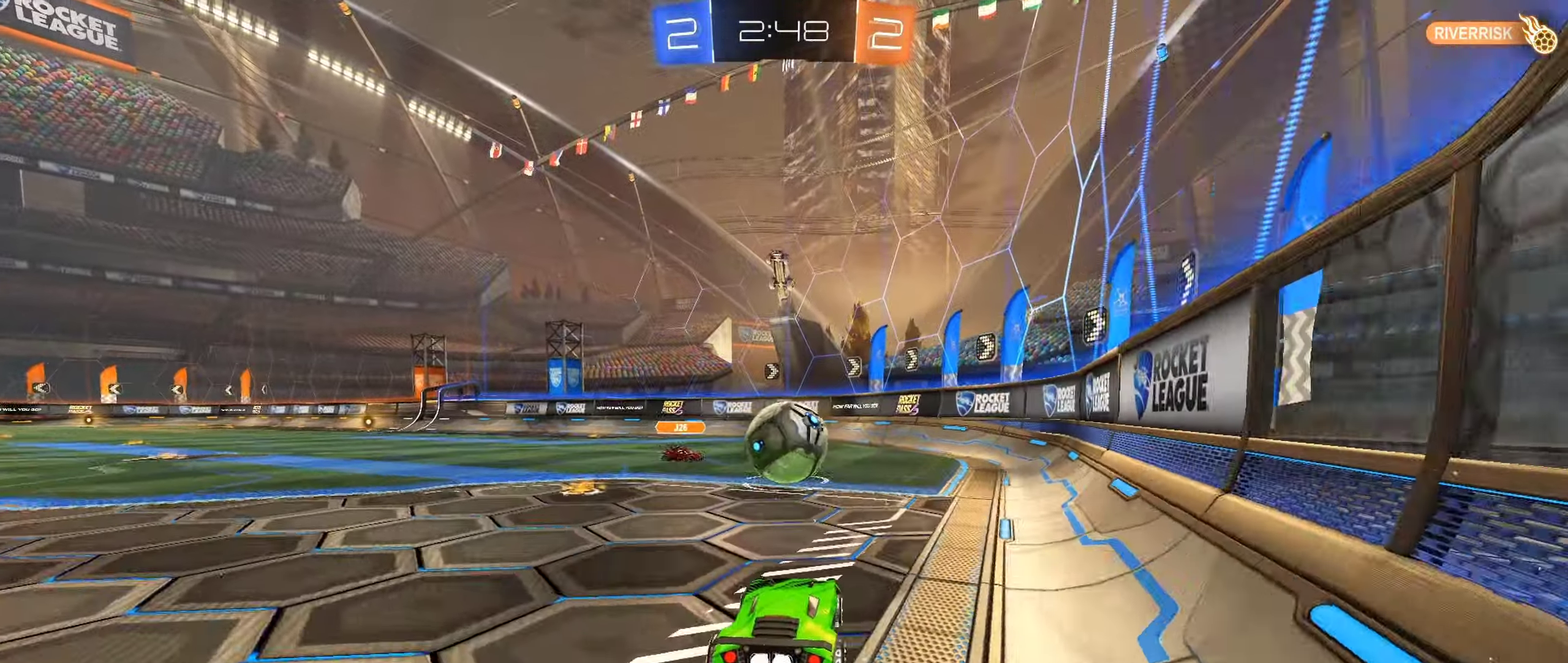
{"buttons": ["L1", "R2"], "left_stick": "left", "right_stick": "center", "events": [[66, "B", "up"], [200, "A", "down"], [266, "left_stick", "left"], [300, "A", "up"], [300, "L1", "down"], [366, "A", "down"], [366, "L3", "down"], [483, "A", "up"], [500, "L3", "up"]]}
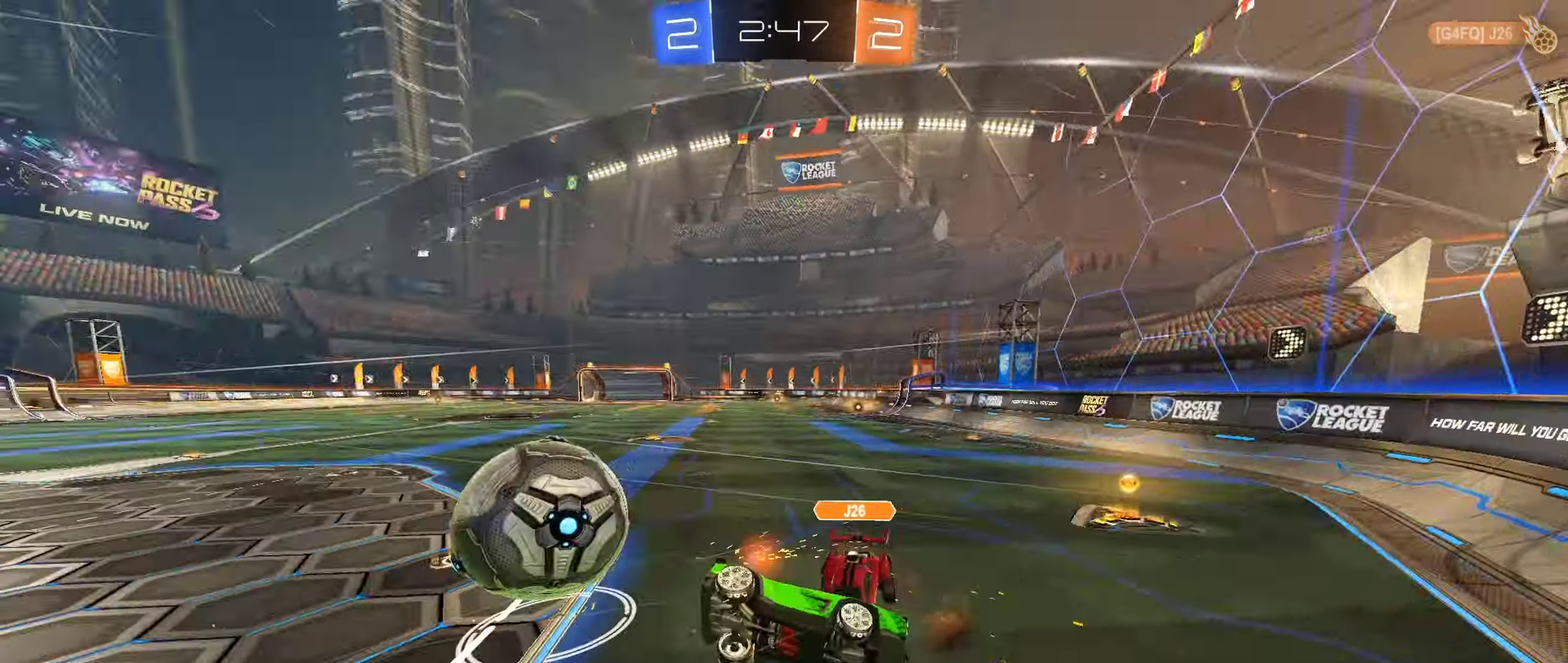
{"buttons": ["R2"], "left_stick": "left", "right_stick": "center", "events": [[200, "L1", "up"]]}
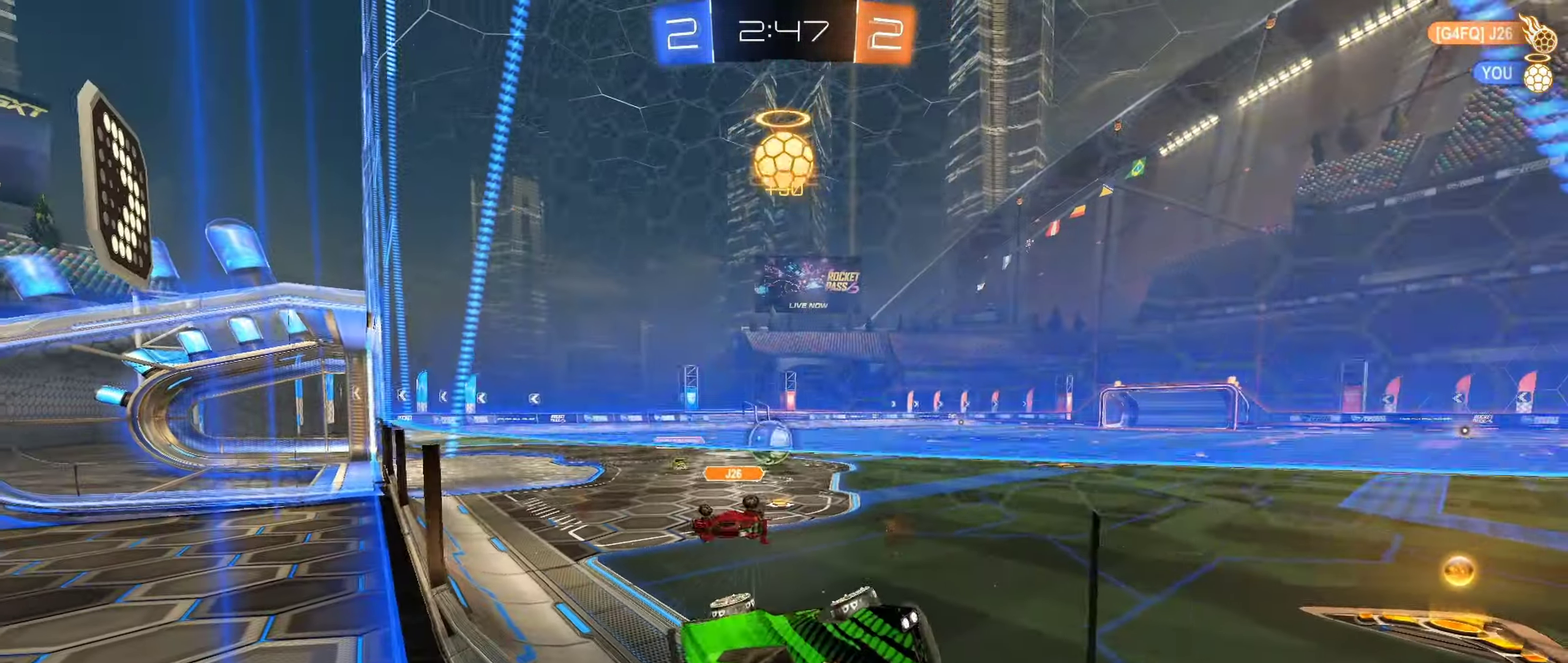
{"buttons": ["R2"], "left_stick": "center", "right_stick": "center", "events": [[200, "L1", "down"], [366, "L1", "up"], [433, "left_stick", "center"]]}
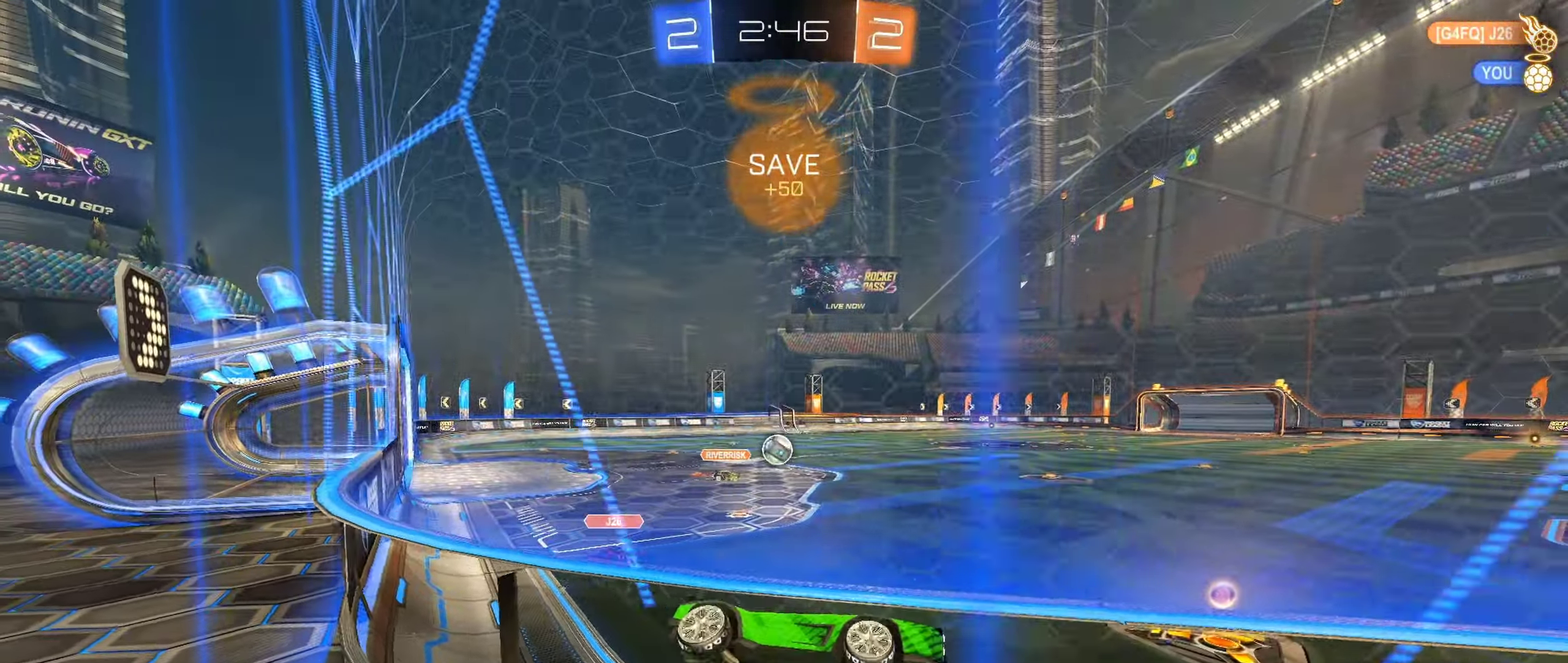
{"buttons": ["R2"], "left_stick": "left", "right_stick": "center", "events": [[100, "B", "down"], [150, "left_stick", "left"], [383, "L1", "down"], [416, "B", "up"], [483, "L1", "up"]]}
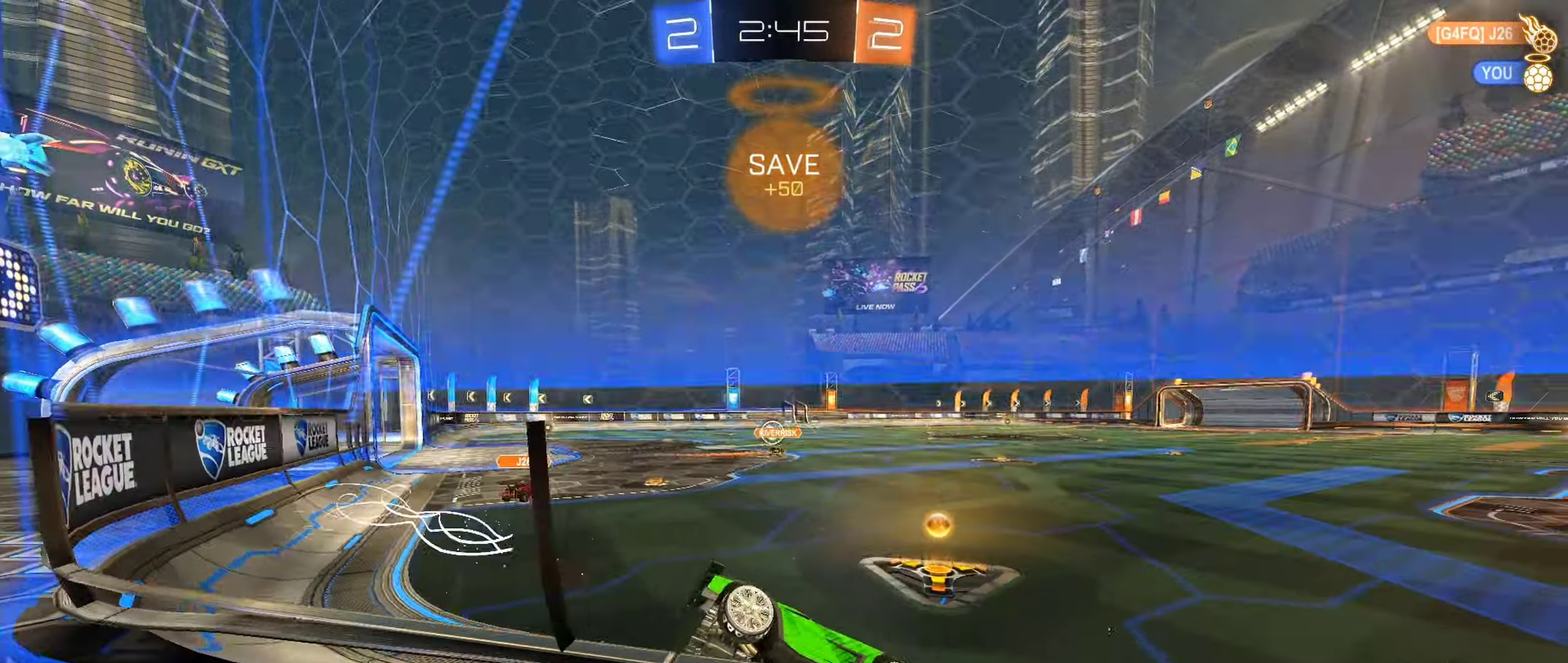
{"buttons": ["B", "R2"], "left_stick": "left", "right_stick": "center", "events": [[116, "B", "down"], [233, "L1", "down"], [283, "L1", "up"]]}
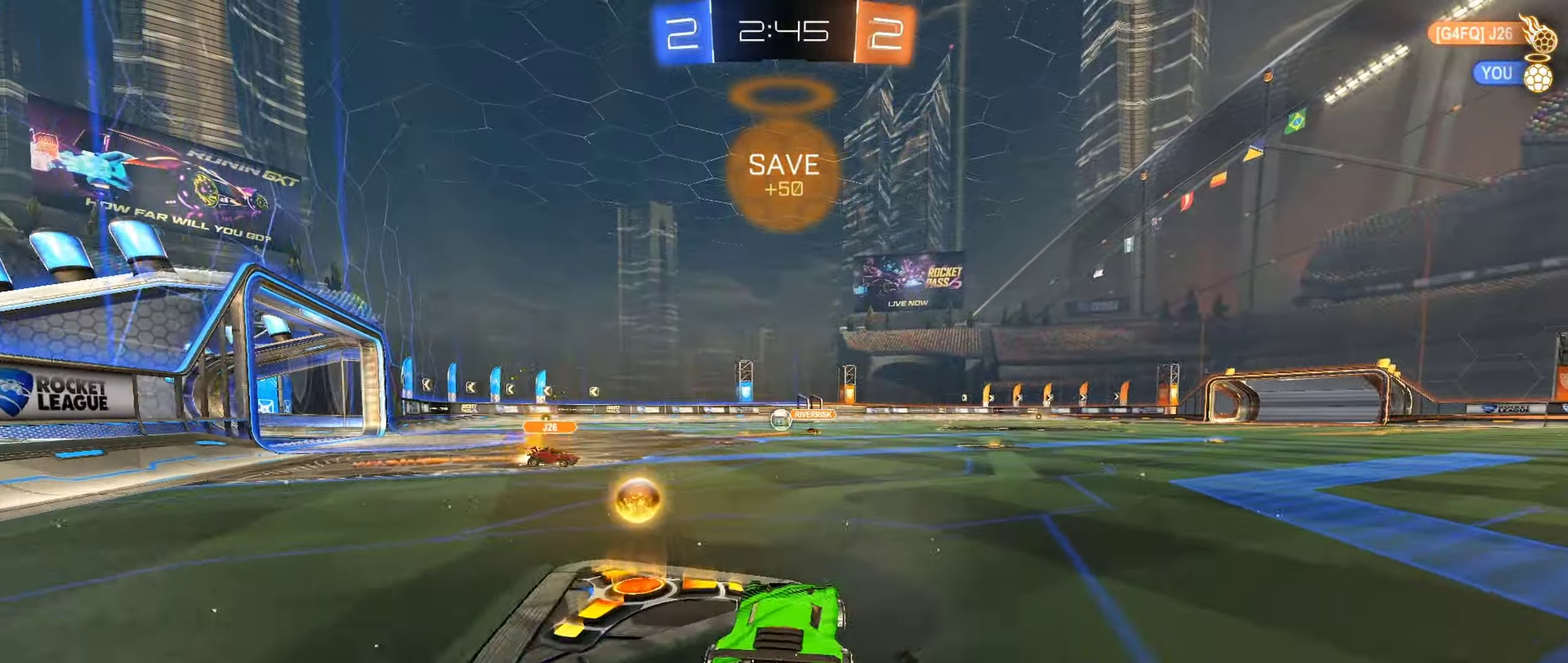
{"buttons": ["B", "L1", "R2"], "left_stick": "up-left", "right_stick": "center", "events": [[100, "left_stick", "center"], [216, "left_stick", "right"], [333, "A", "down"], [366, "L1", "down"], [366, "left_stick", "up-left"], [433, "A", "up"]]}
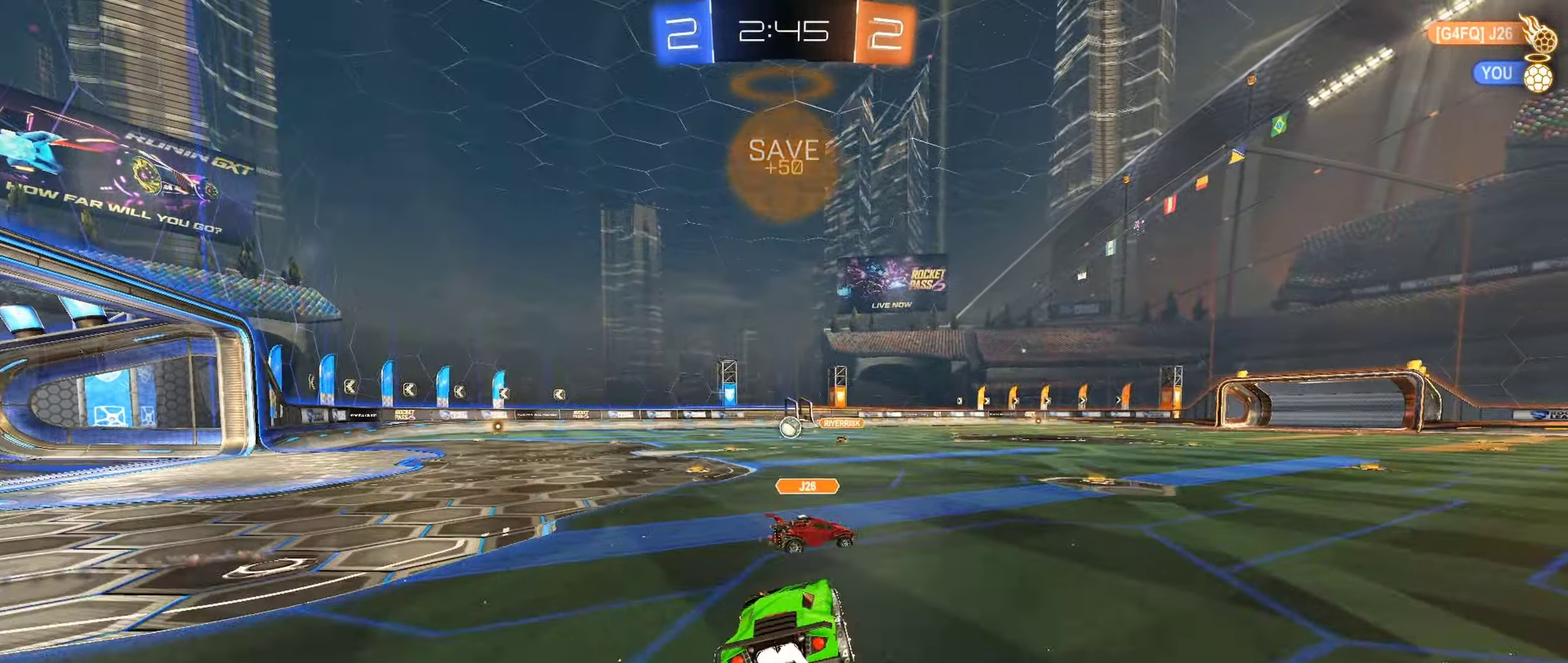
{"buttons": [], "left_stick": "center", "right_stick": "center", "events": [[16, "A", "down"], [50, "left_stick", "left"], [133, "A", "up"], [167, "B", "up"], [200, "left_stick", "down-left"], [250, "left_stick", "left"], [367, "R2", "up"], [417, "L1", "up"], [450, "left_stick", "center"]]}
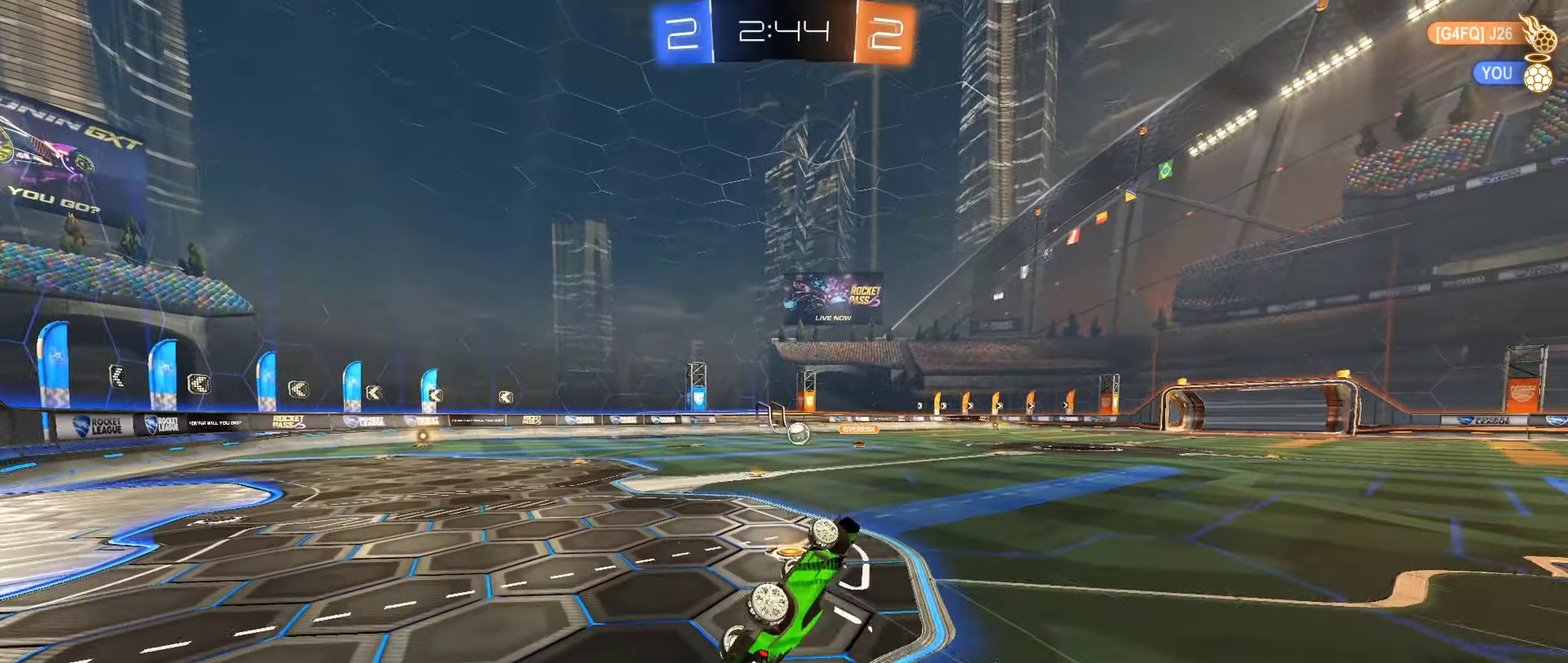
{"buttons": ["R2"], "left_stick": "left", "right_stick": "center", "events": [[33, "R2", "down"], [383, "left_stick", "left"]]}
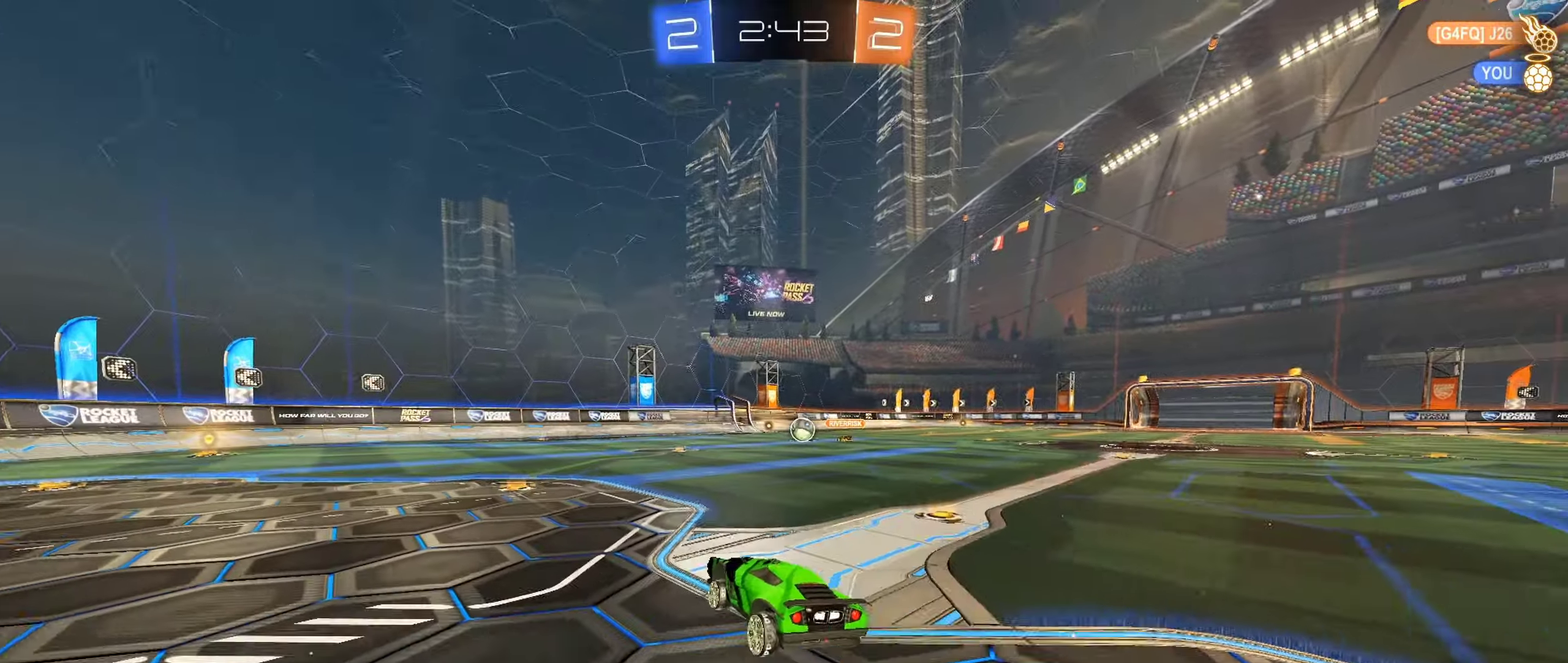
{"buttons": ["R2"], "left_stick": "center", "right_stick": "center", "events": [[33, "left_stick", "center"], [300, "left_stick", "right"], [400, "left_stick", "center"]]}
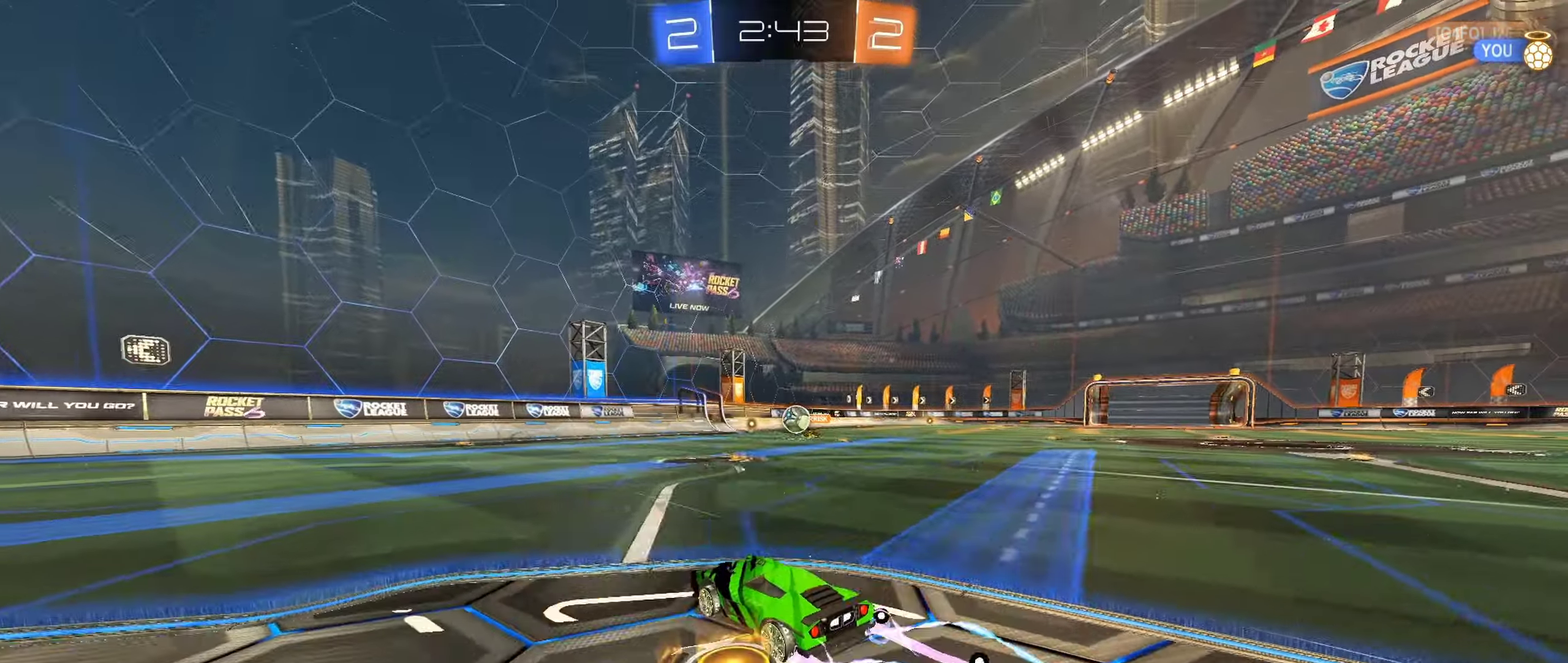
{"buttons": ["R2"], "left_stick": "left", "right_stick": "center", "events": [[200, "left_stick", "left"], [417, "left_stick", "center"], [467, "left_stick", "left"]]}
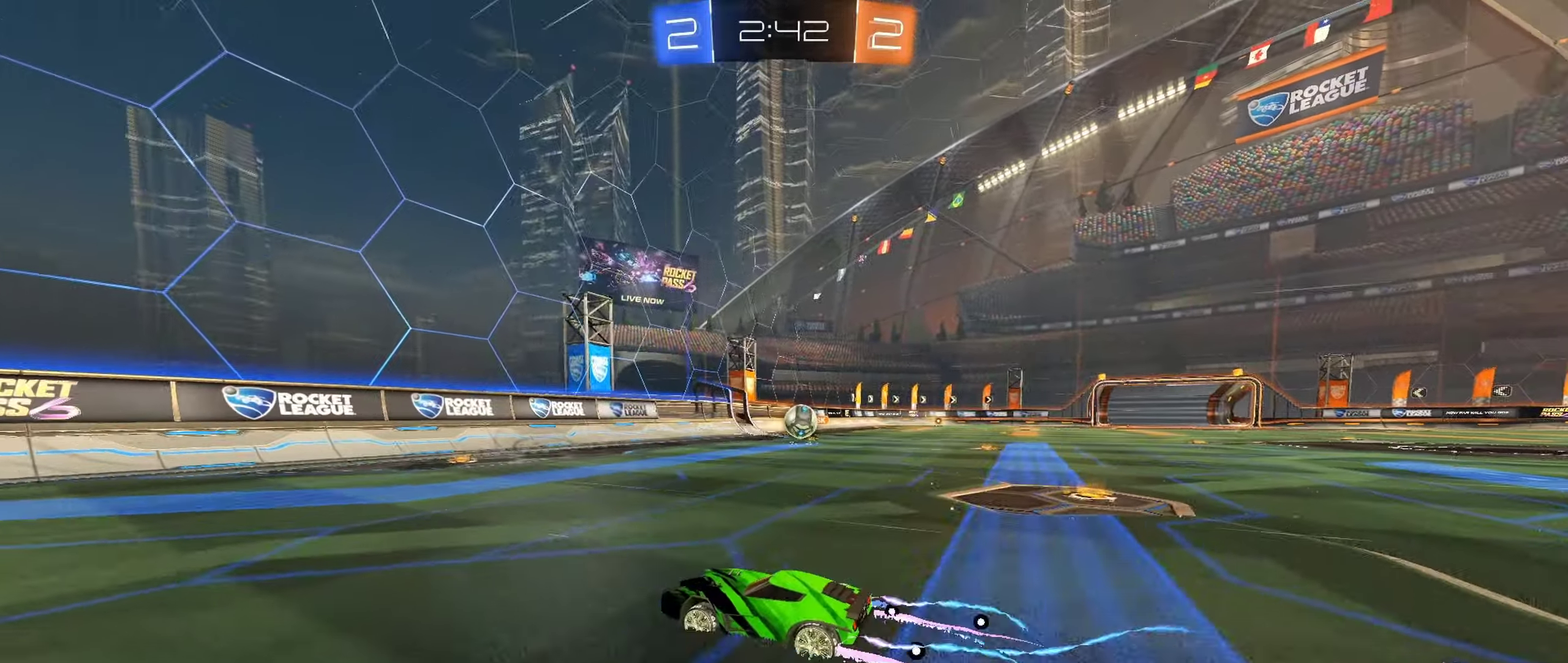
{"buttons": ["B", "R2"], "left_stick": "left", "right_stick": "center", "events": [[150, "Y", "down"], [217, "Y", "up"], [333, "B", "down"]]}